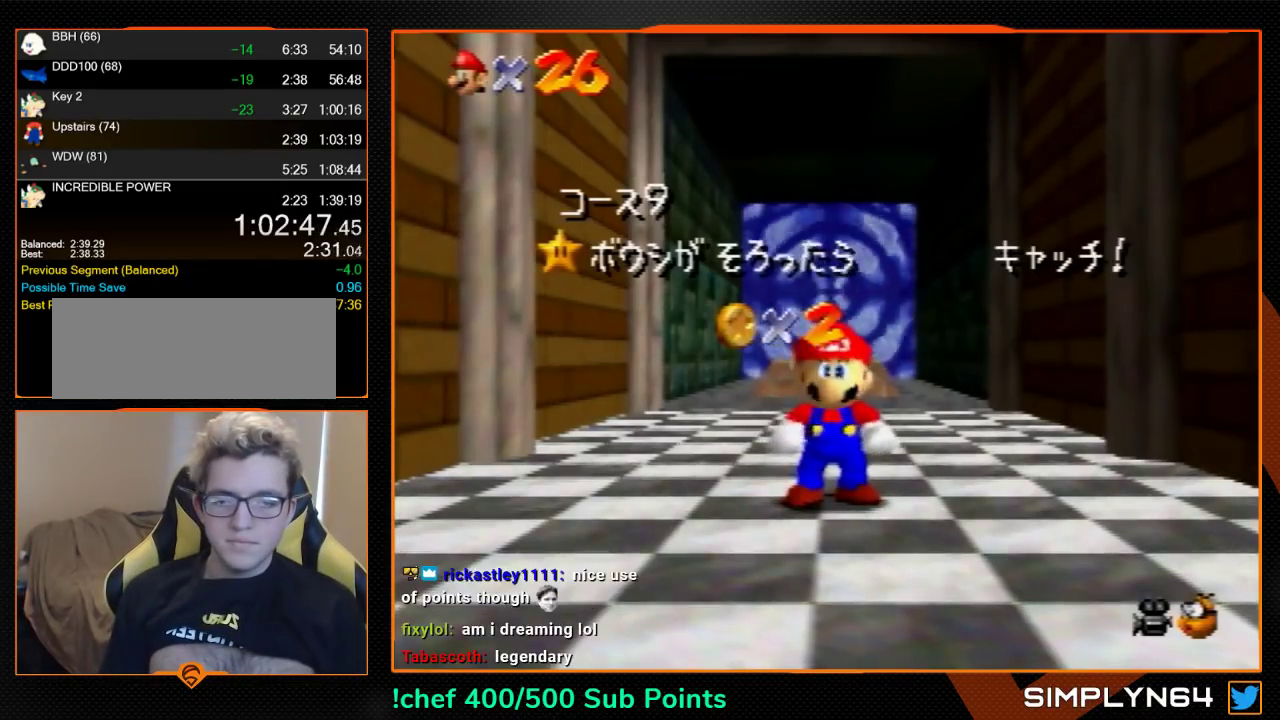
Gameplay with a controller (Nintendo layout); each line is a JSON object with the inputs held at the frame after it. "events" lists button and stick changes between this image and that frame as [ms after this image, input, new state], when the widget could be followed in between. Not read: L3 R3.
{"buttons": [], "left_stick": "up", "events": [[200, "left_stick", "down"], [433, "A", "down"], [500, "A", "up"], [500, "left_stick", "up"]]}
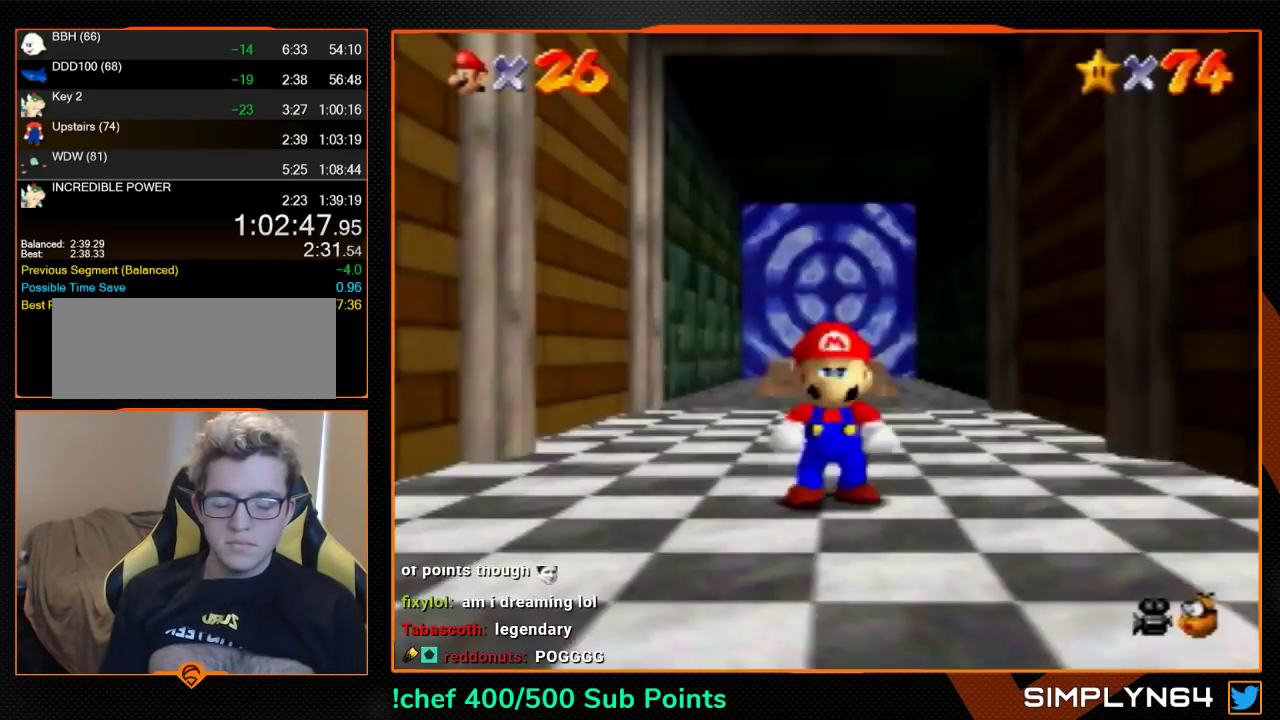
{"buttons": [], "left_stick": "up", "events": [[200, "A", "down"], [300, "A", "up"]]}
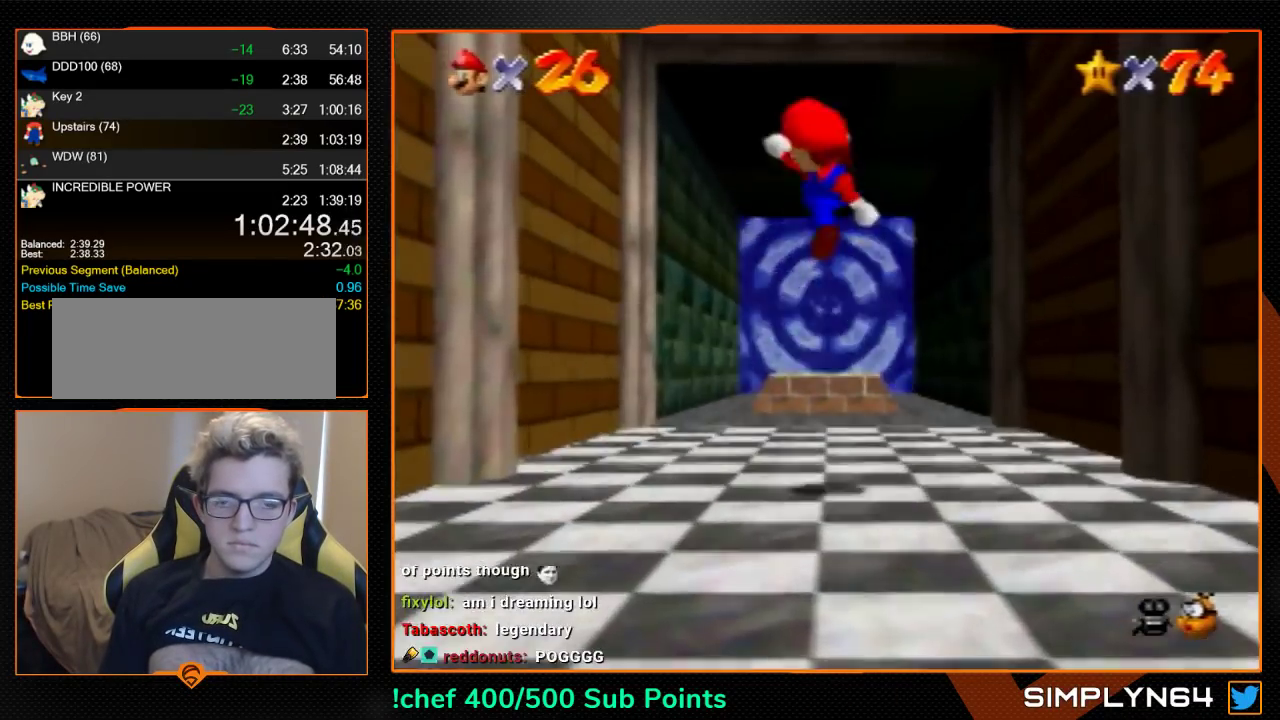
{"buttons": ["A"], "left_stick": "up", "events": [[367, "A", "down"]]}
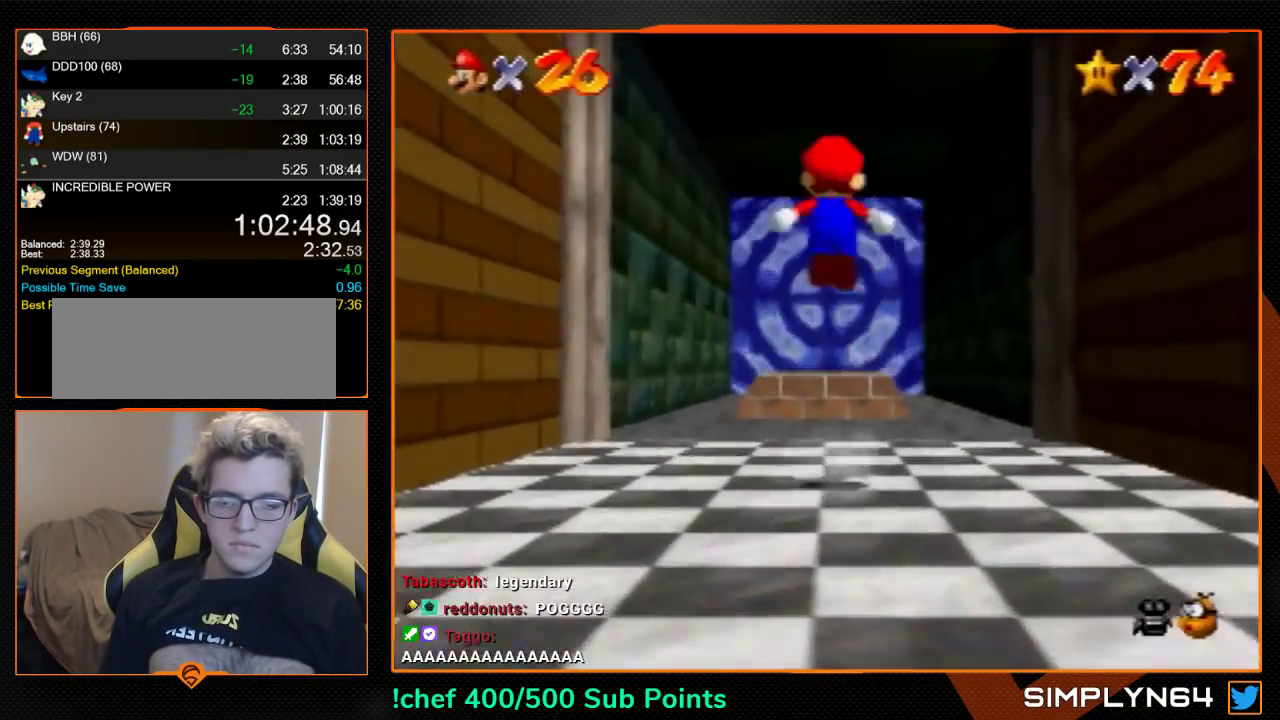
{"buttons": [], "left_stick": "up", "events": [[33, "B", "down"], [300, "A", "up"], [300, "B", "up"]]}
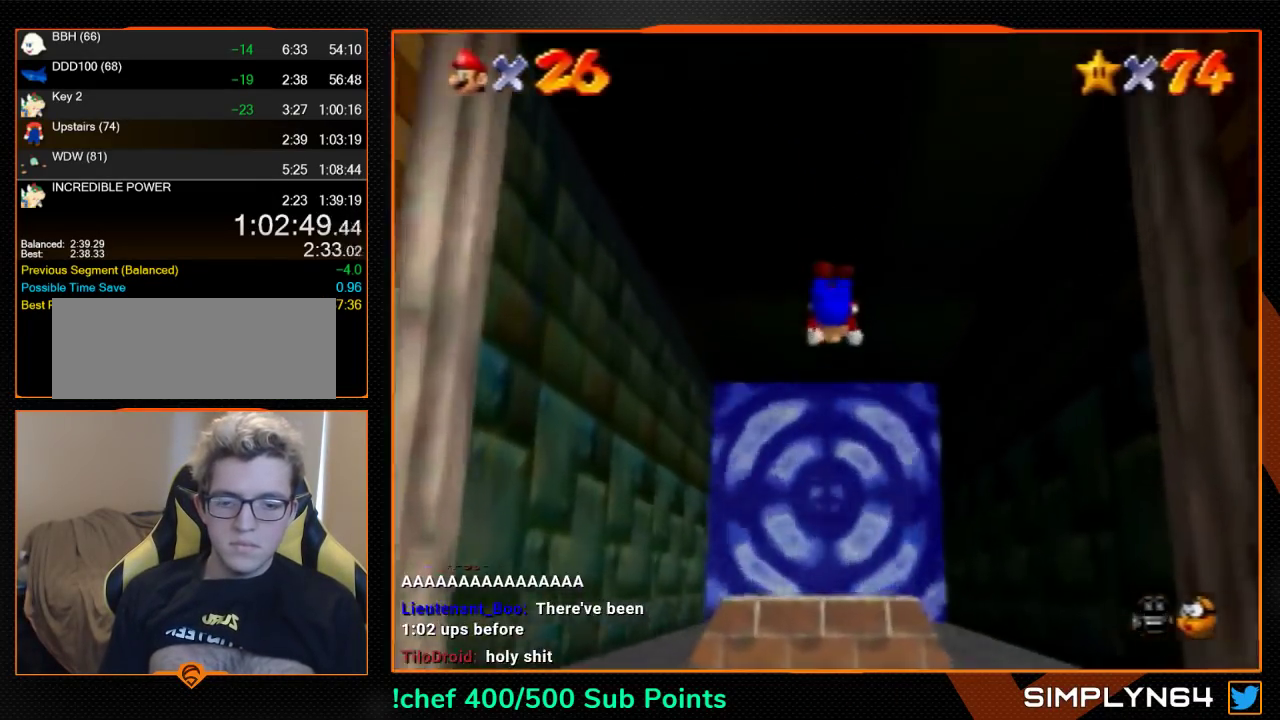
{"buttons": [], "left_stick": "center", "events": [[333, "B", "down"], [333, "left_stick", "center"], [400, "B", "up"]]}
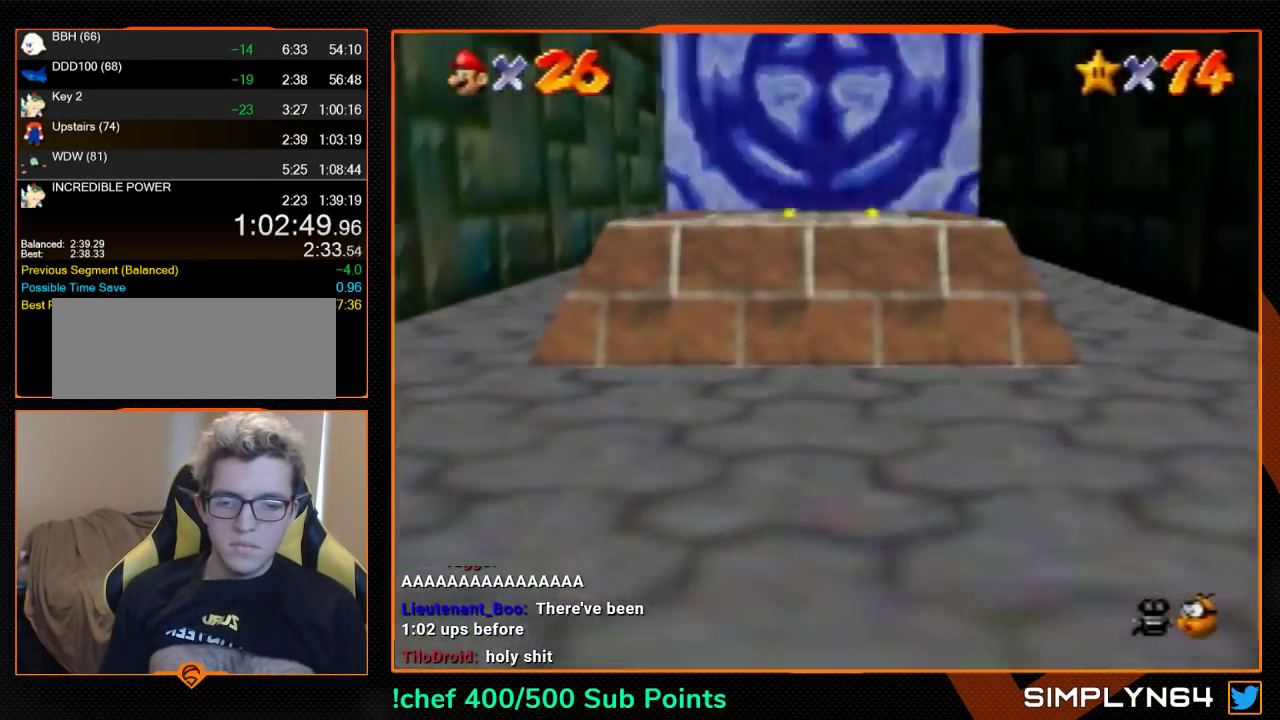
{"buttons": [], "left_stick": "center", "events": []}
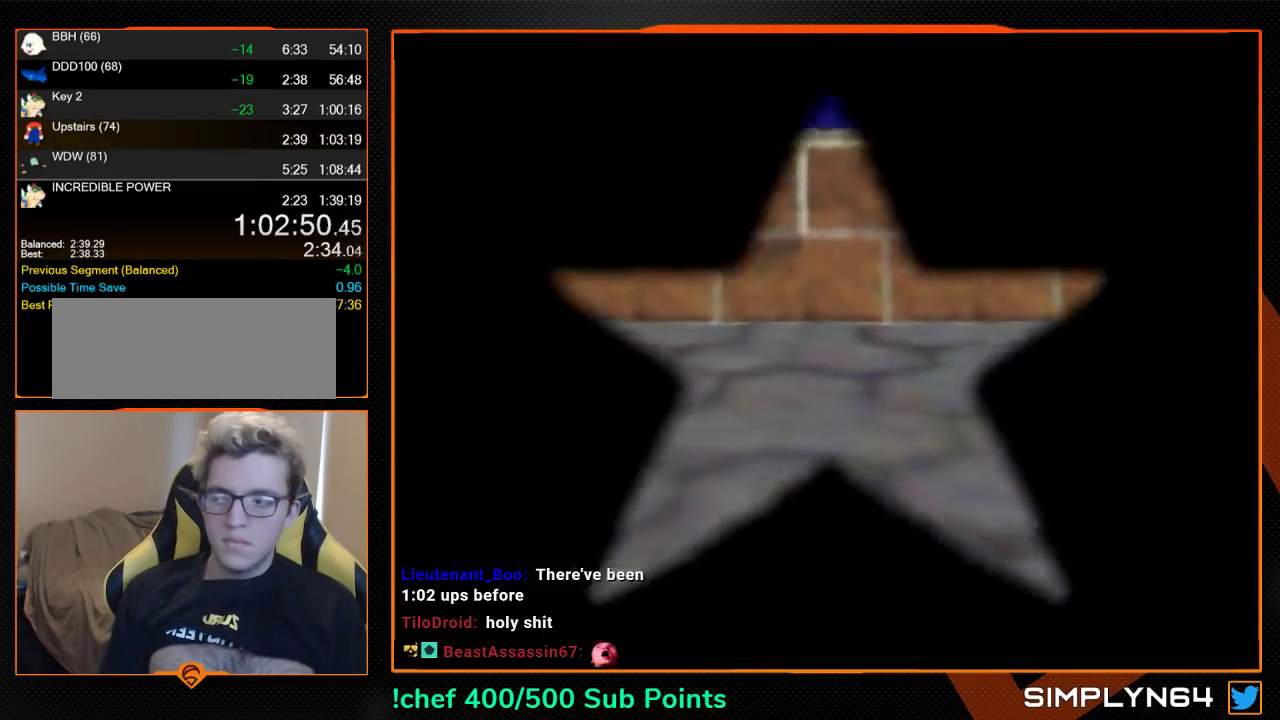
{"buttons": [], "left_stick": "center", "events": []}
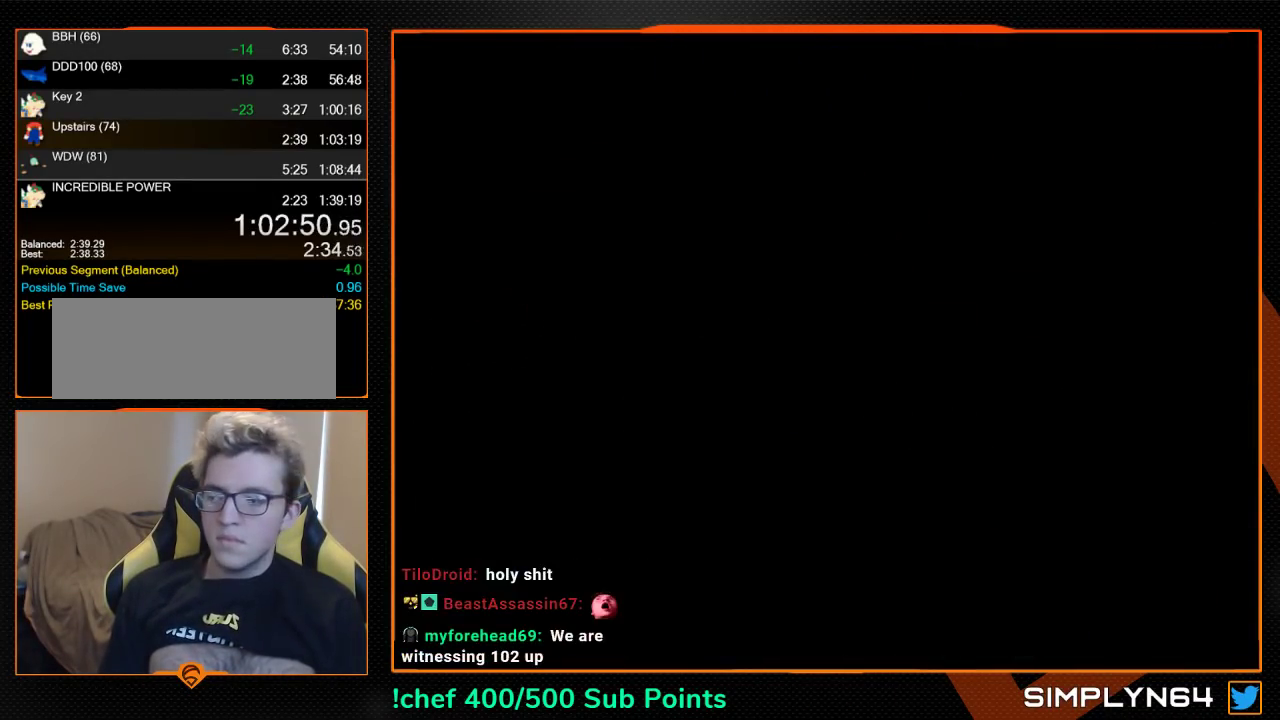
{"buttons": ["C_LEFT"], "left_stick": "center", "events": [[233, "C_LEFT", "down"], [300, "C_LEFT", "up"], [367, "C_LEFT", "down"]]}
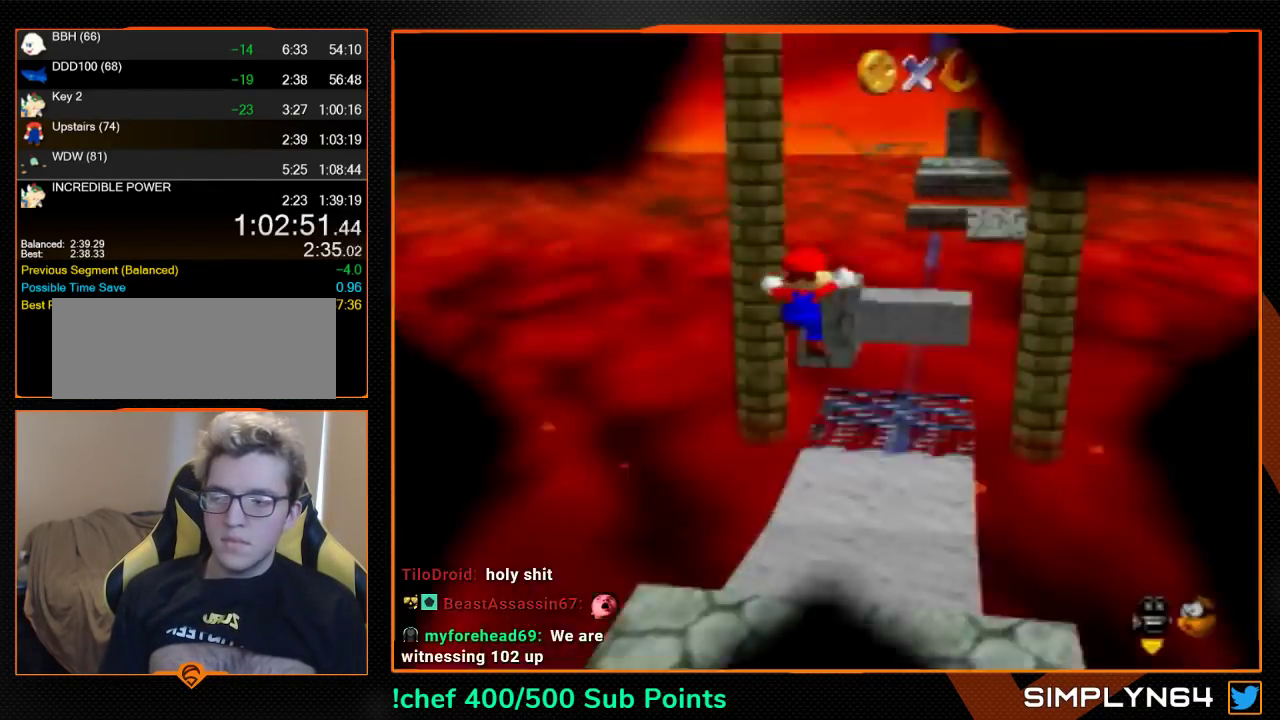
{"buttons": [], "left_stick": "center", "events": [[33, "C_LEFT", "up"], [133, "C_LEFT", "down"], [200, "C_LEFT", "up"], [267, "C_LEFT", "down"], [333, "C_LEFT", "up"]]}
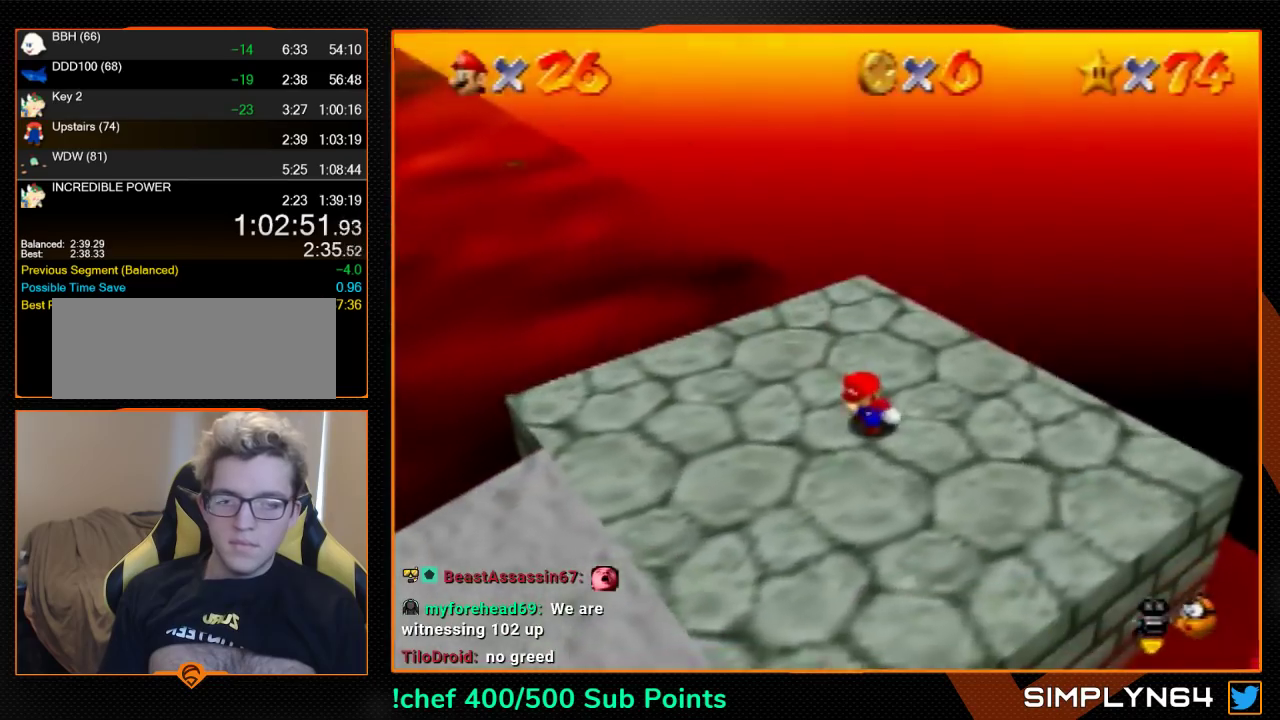
{"buttons": [], "left_stick": "center", "events": []}
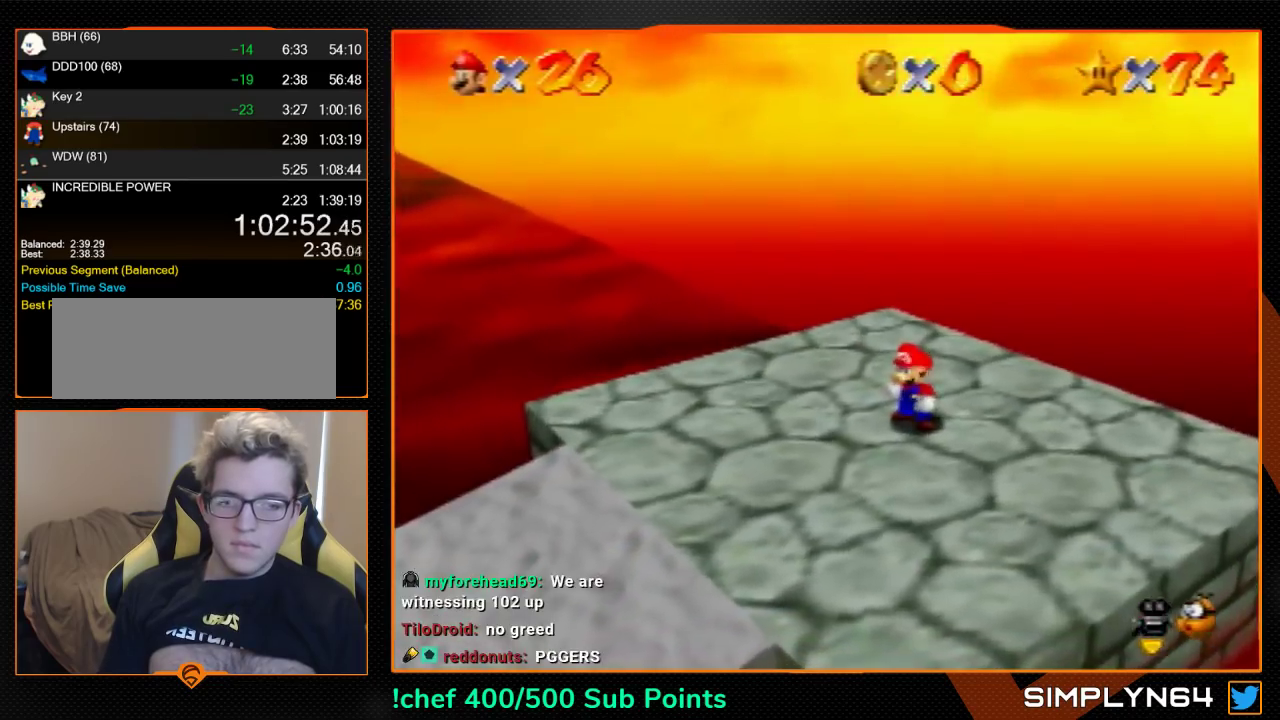
{"buttons": [], "left_stick": "center", "events": [[67, "START", "down"], [133, "START", "up"], [133, "left_stick", "down"], [233, "left_stick", "center"]]}
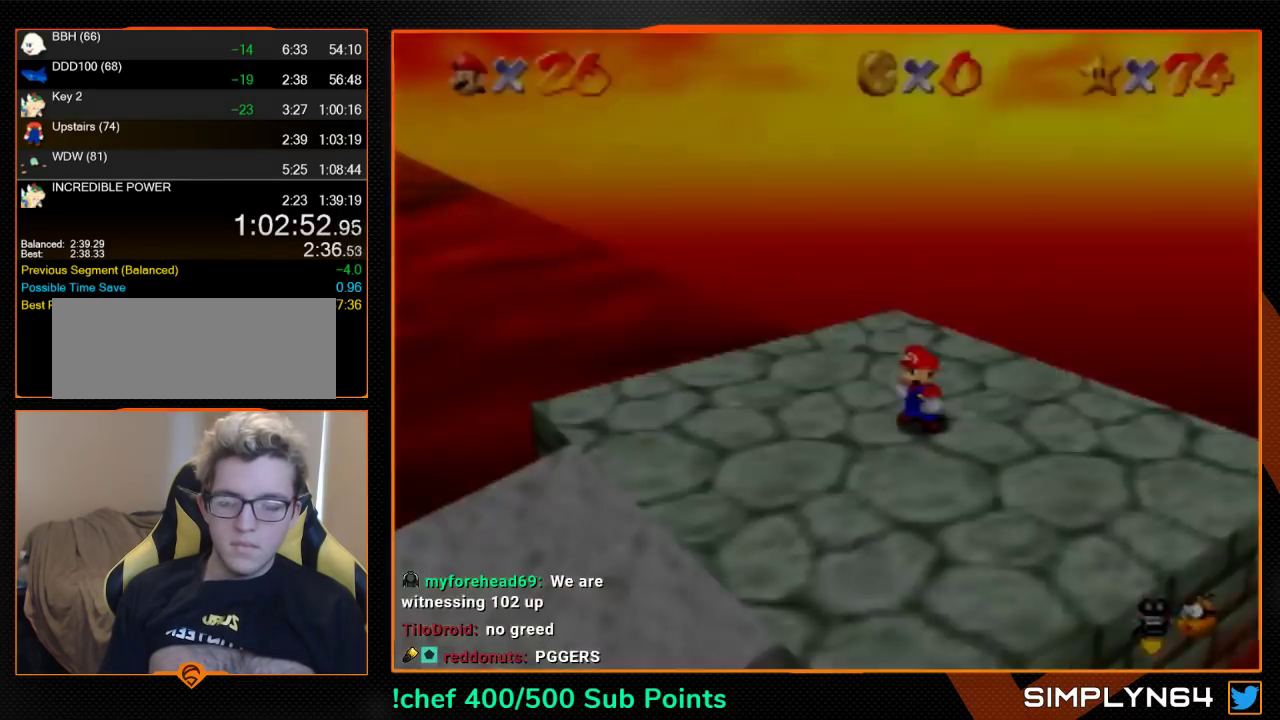
{"buttons": [], "left_stick": "up-right", "events": [[133, "A", "down"], [133, "left_stick", "up"], [367, "A", "up"], [400, "left_stick", "up-right"]]}
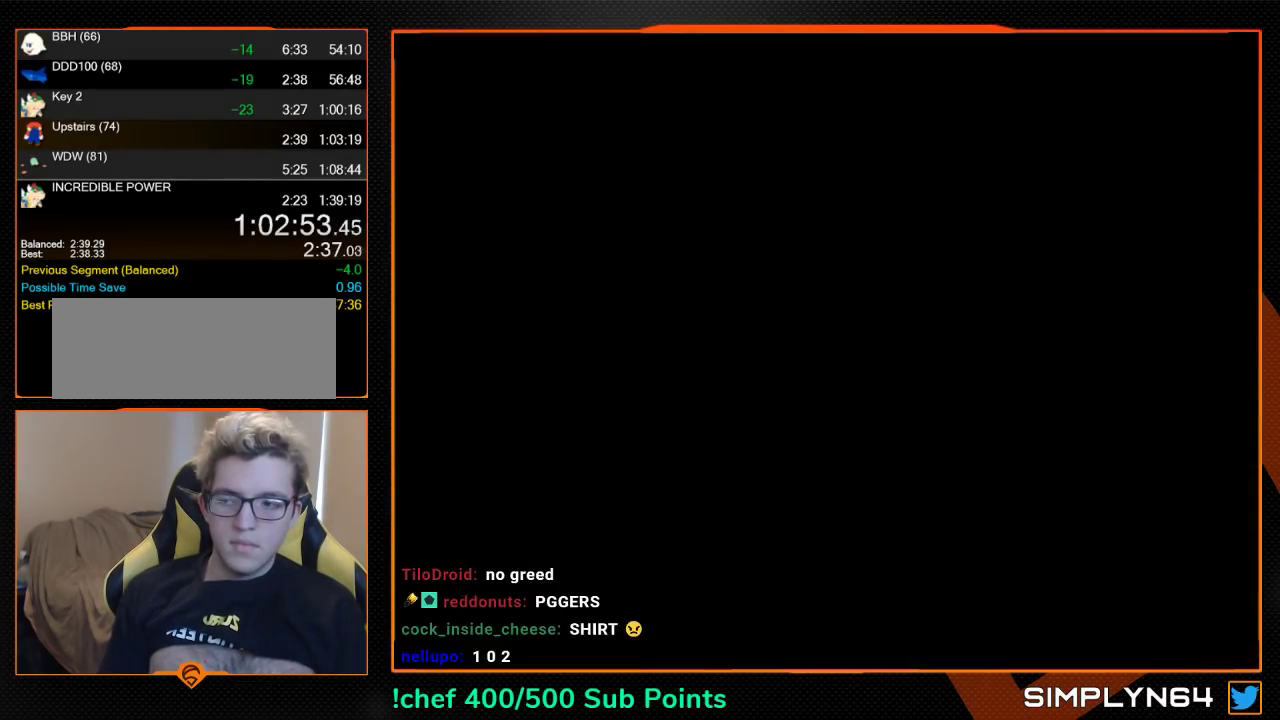
{"buttons": [], "left_stick": "up-right", "events": []}
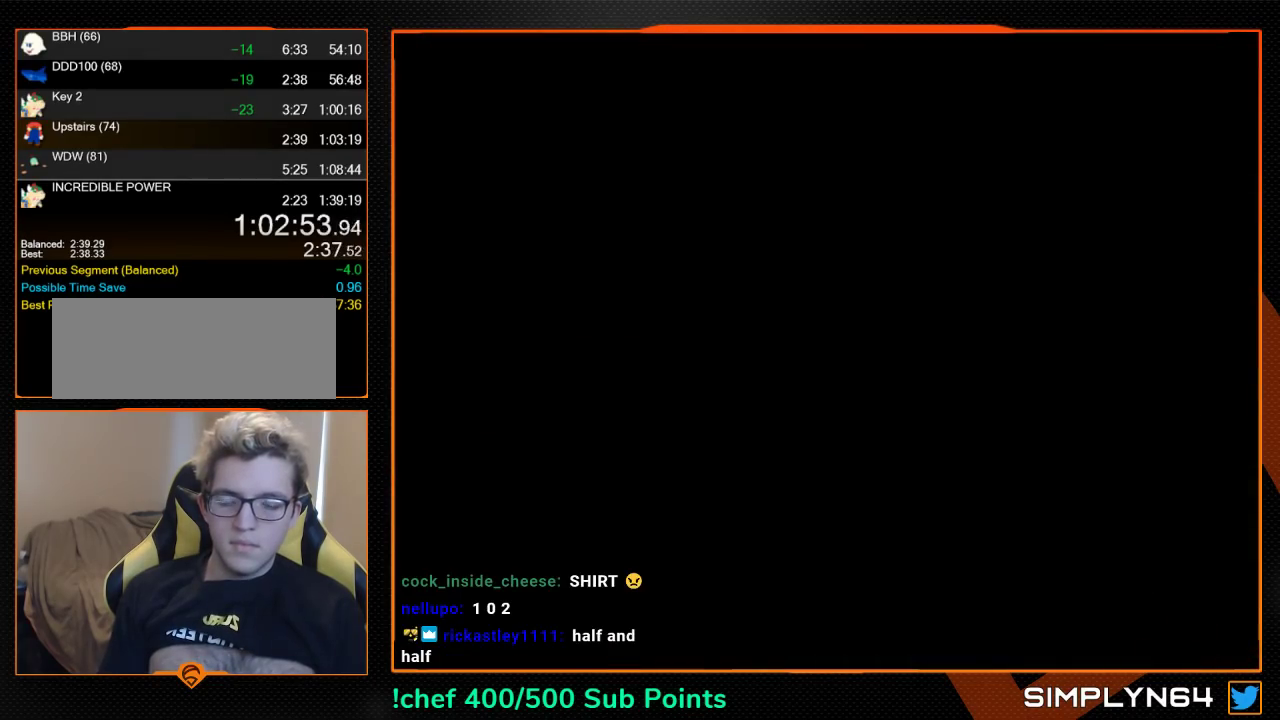
{"buttons": [], "left_stick": "up-right", "events": []}
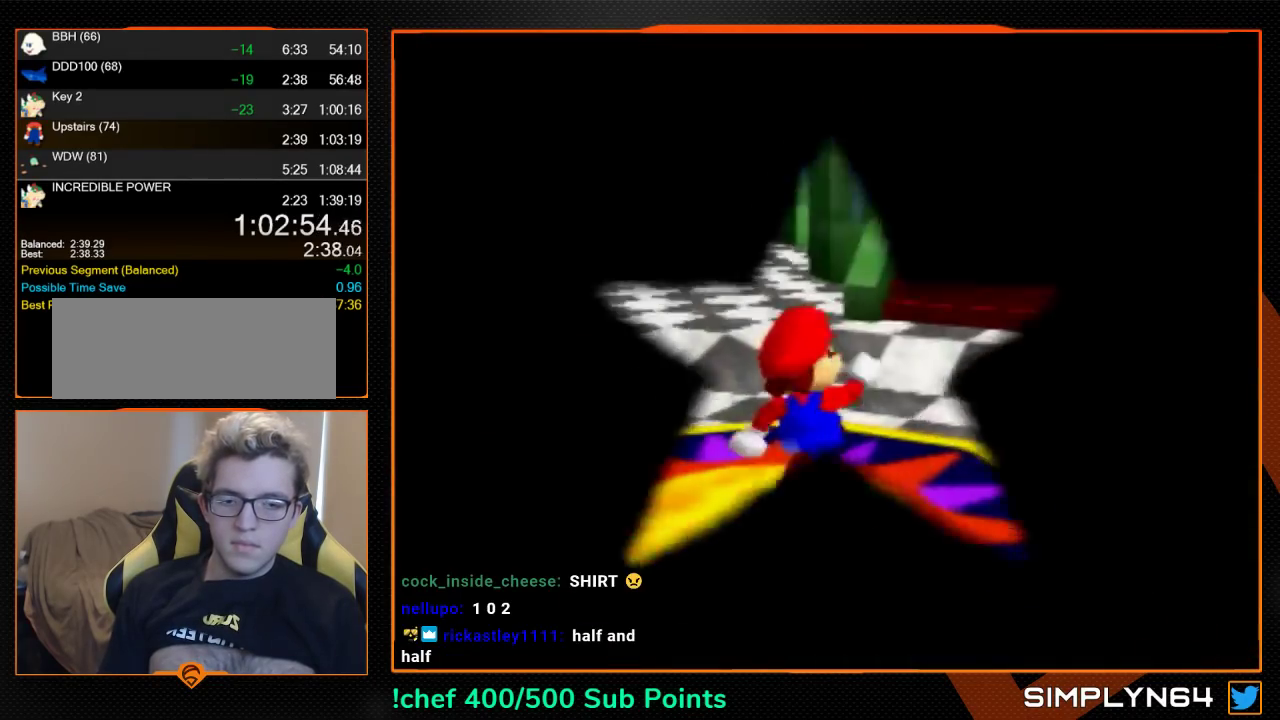
{"buttons": ["A"], "left_stick": "up-right", "events": [[167, "Z", "down"], [233, "A", "down"], [333, "Z", "up"]]}
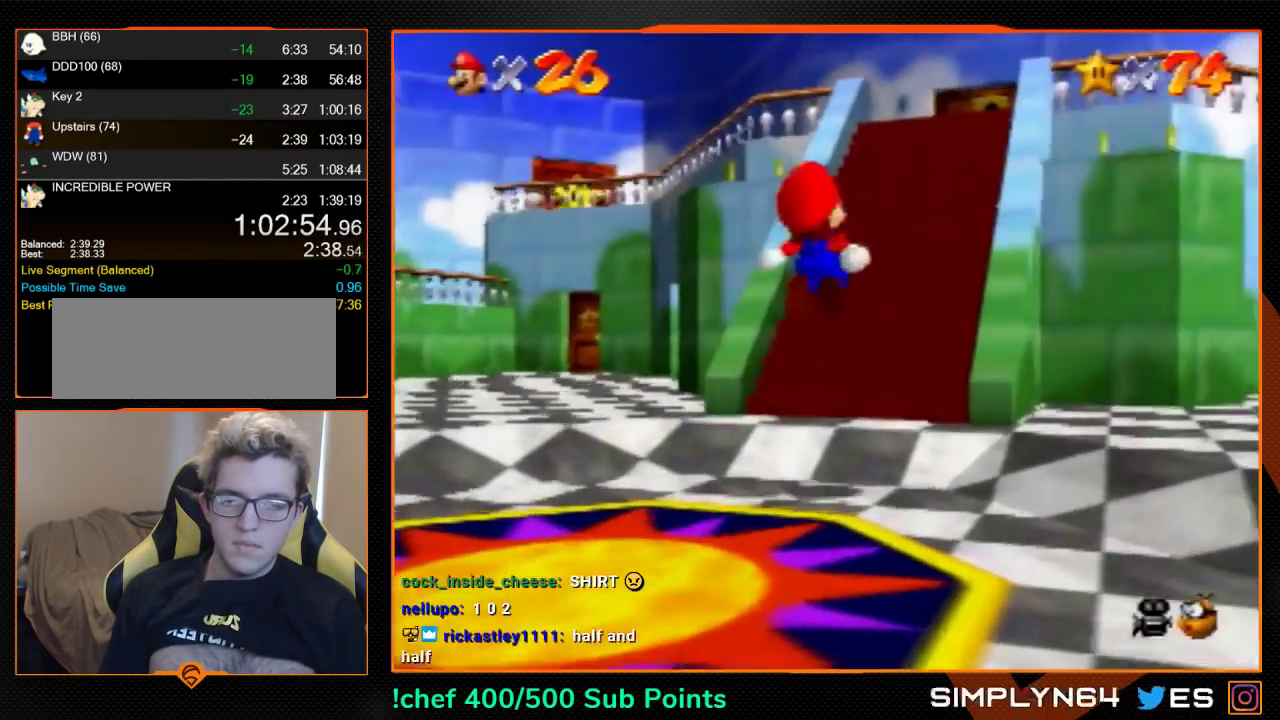
{"buttons": ["A"], "left_stick": "up", "events": [[333, "left_stick", "up"]]}
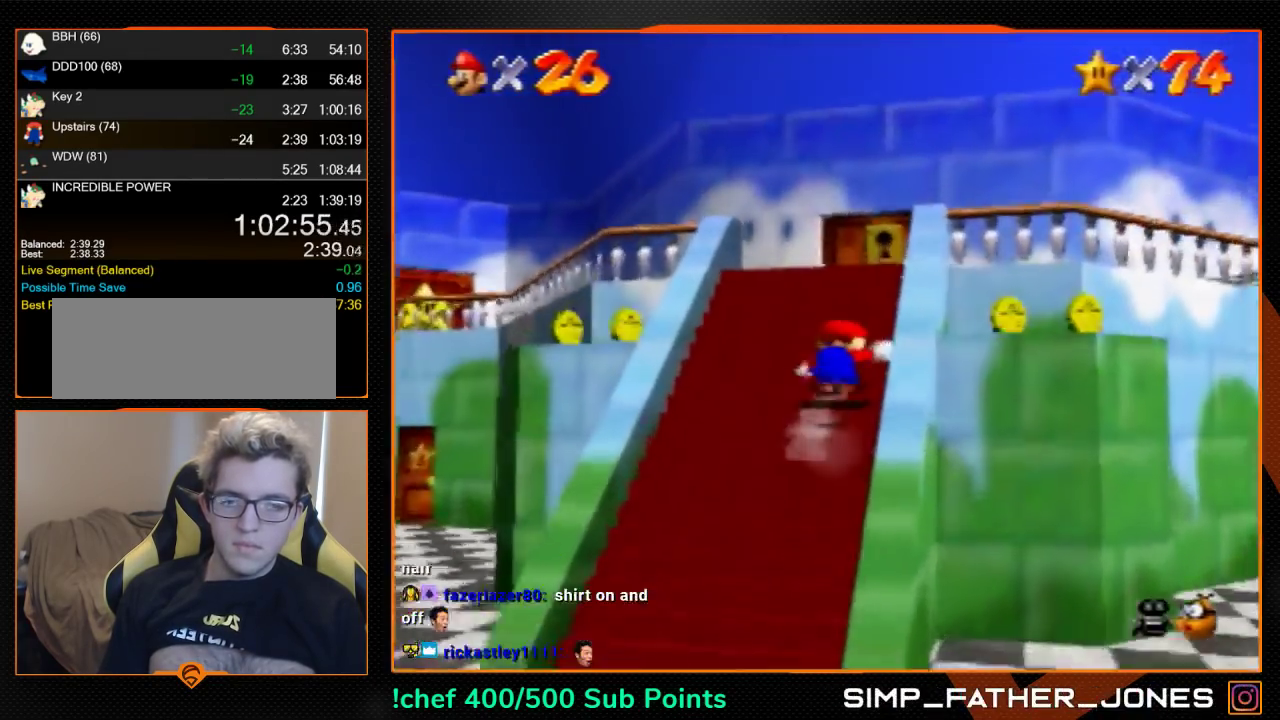
{"buttons": [], "left_stick": "up", "events": [[267, "left_stick", "center"], [300, "A", "up"], [333, "left_stick", "up"]]}
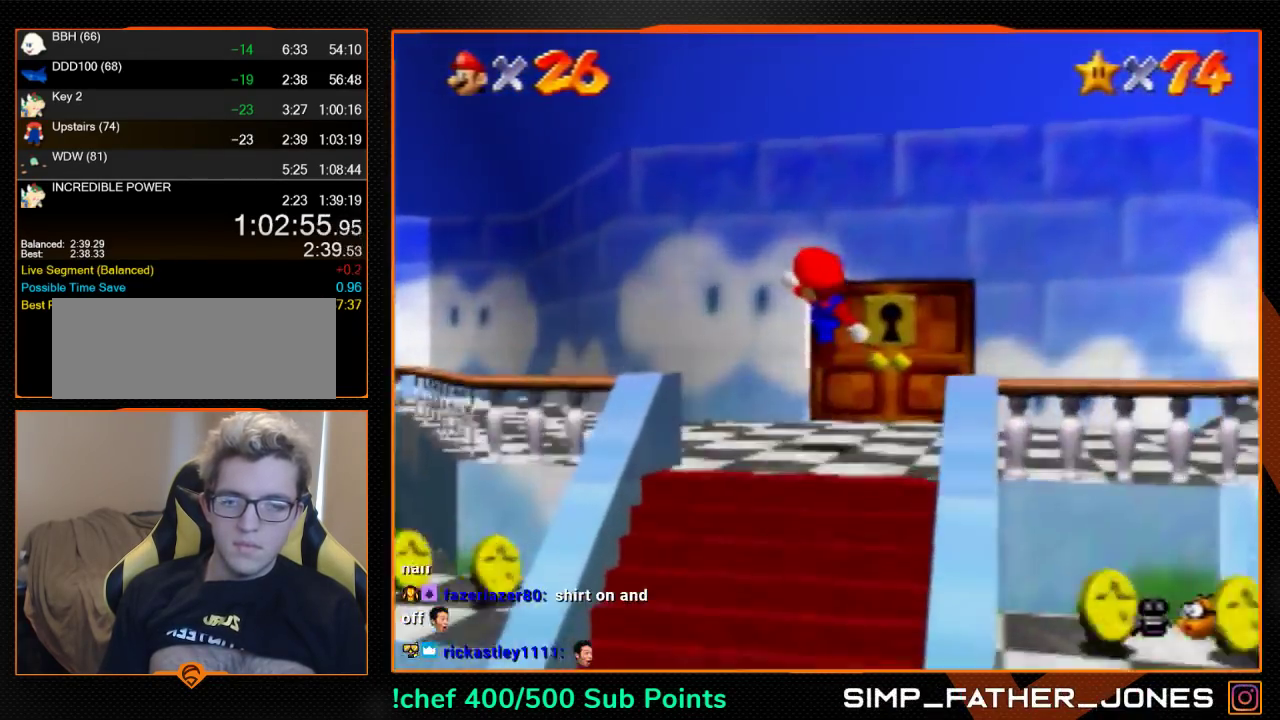
{"buttons": [], "left_stick": "up", "events": []}
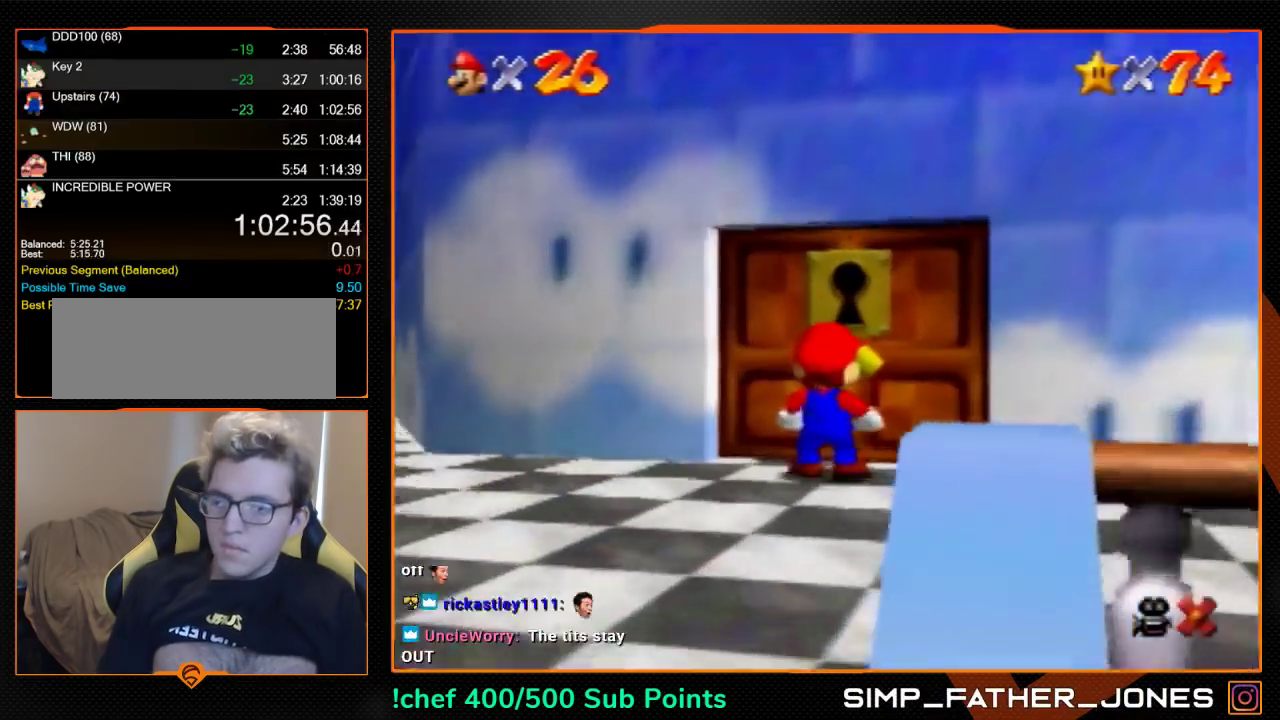
{"buttons": [], "left_stick": "center", "events": [[67, "left_stick", "center"]]}